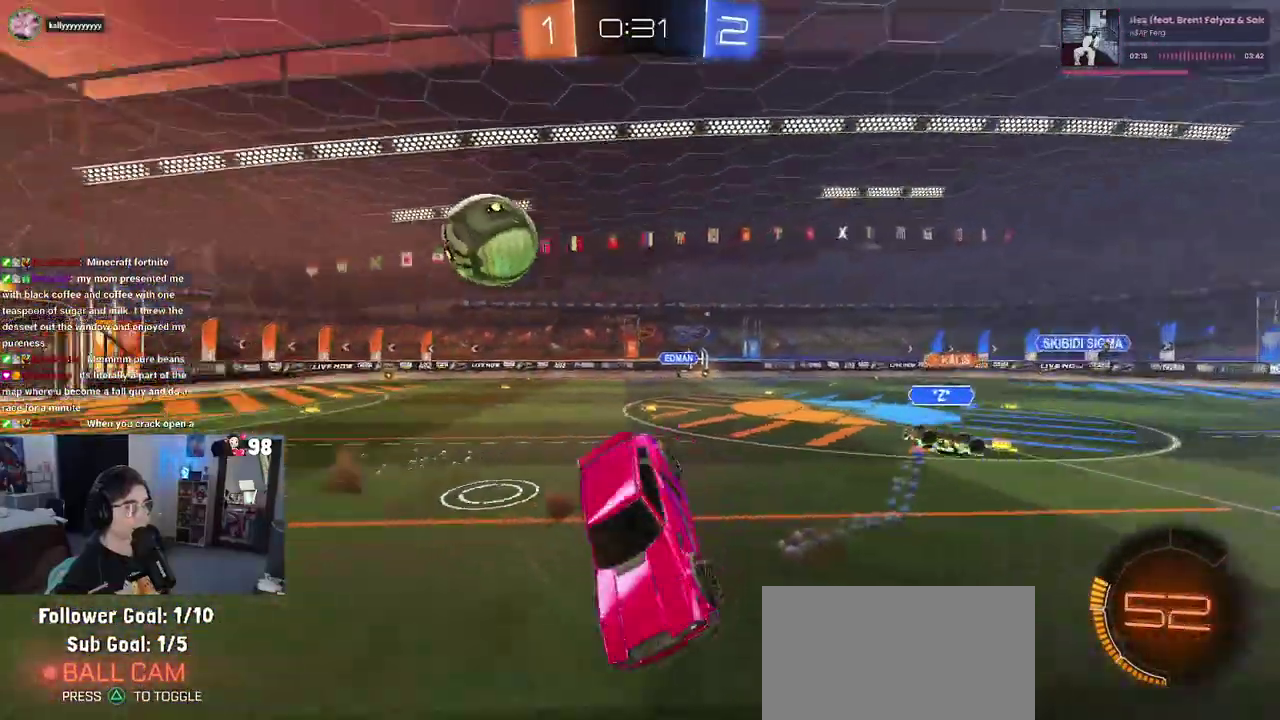
Gameplay with a controller (PlayStation layout); each line is a JSON object with the inputs held at the frame after it. "events" lists button and stick changes between this image and that frame as [ms after this image, input, new state], when the widget could be followed in between. Not read: L1 L2 R1 TOUCHPAD.
{"buttons": ["SQUARE", "R2"], "left_stick": "right", "right_stick": "center"}
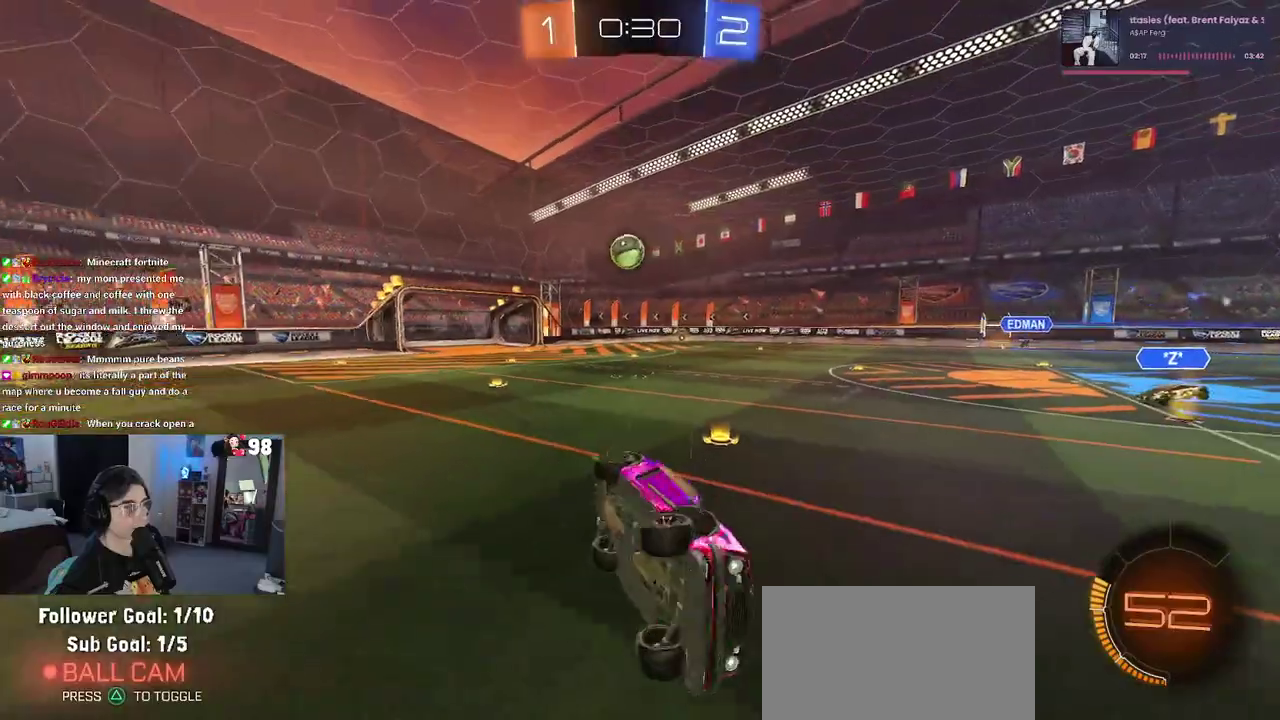
{"buttons": [], "left_stick": "left", "right_stick": "center", "events": [[33, "SQUARE", "up"], [50, "left_stick", "up-right"], [150, "R2", "up"], [167, "left_stick", "center"], [217, "left_stick", "left"]]}
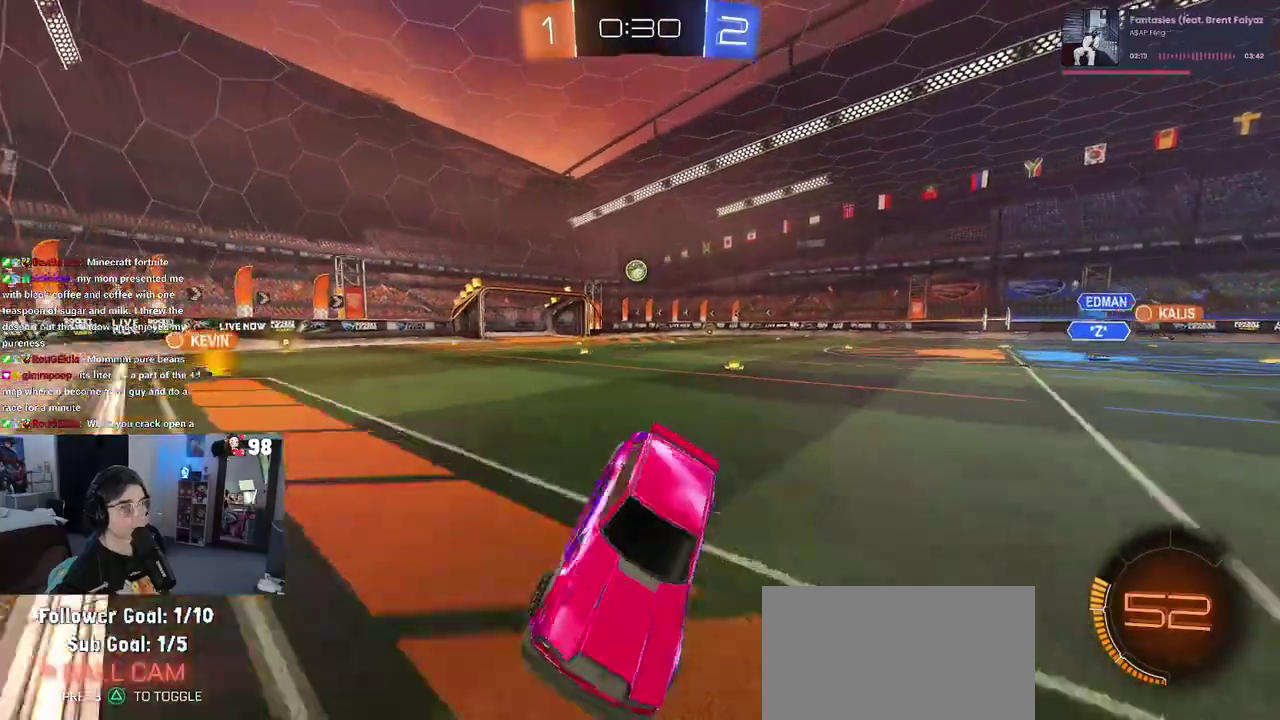
{"buttons": ["SQUARE", "R2"], "left_stick": "left", "right_stick": "center", "events": [[17, "R2", "down"], [483, "SQUARE", "down"]]}
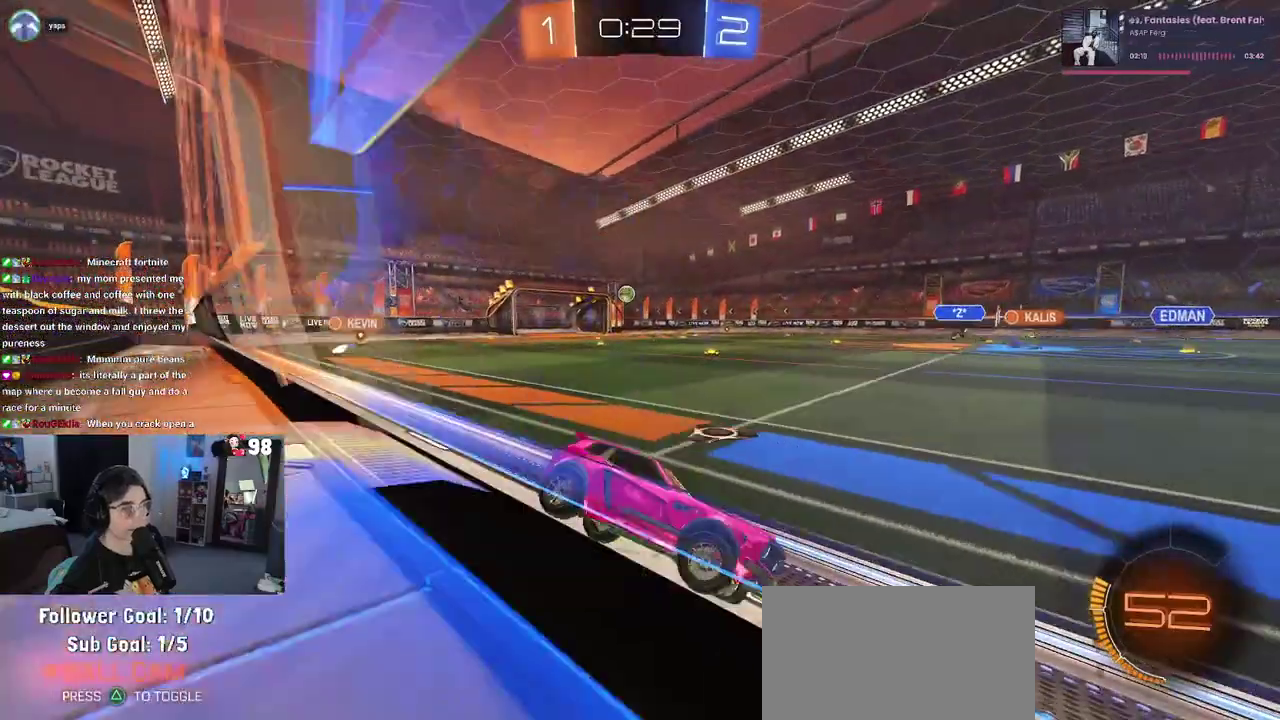
{"buttons": ["R2"], "left_stick": "left", "right_stick": "center", "events": [[83, "SQUARE", "up"]]}
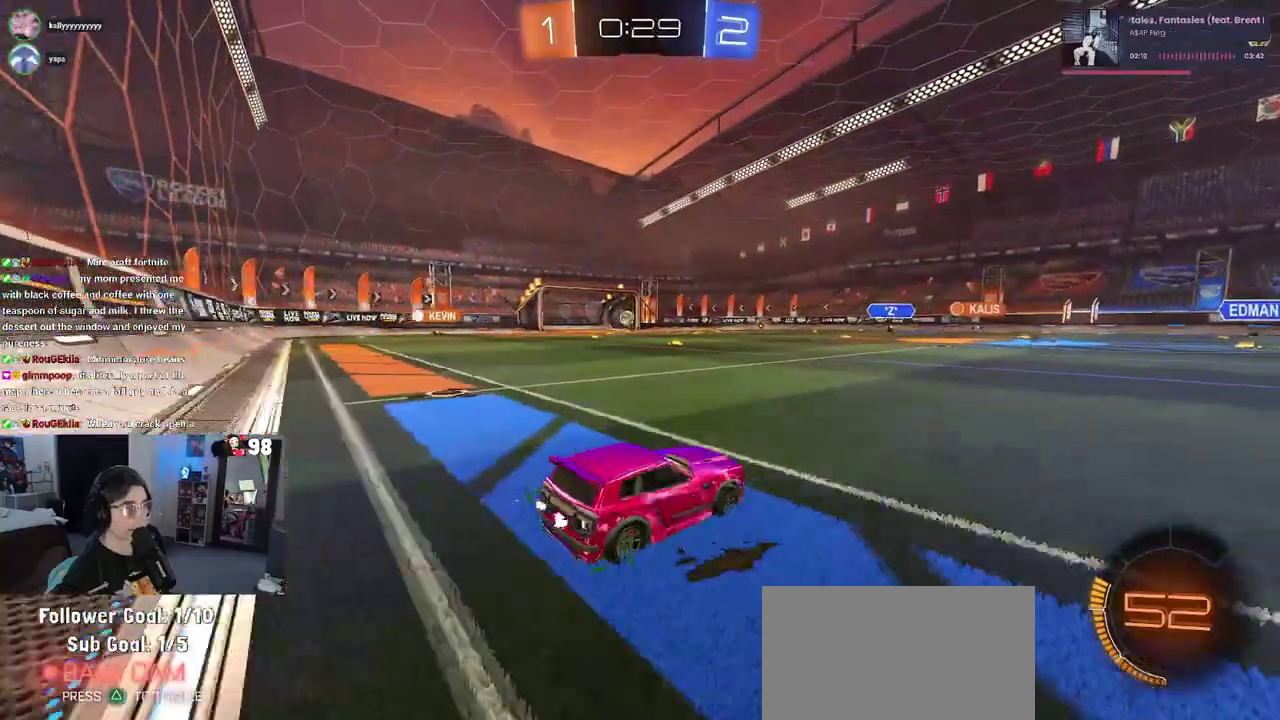
{"buttons": ["R2"], "left_stick": "right", "right_stick": "center", "events": [[367, "left_stick", "center"], [433, "left_stick", "right"]]}
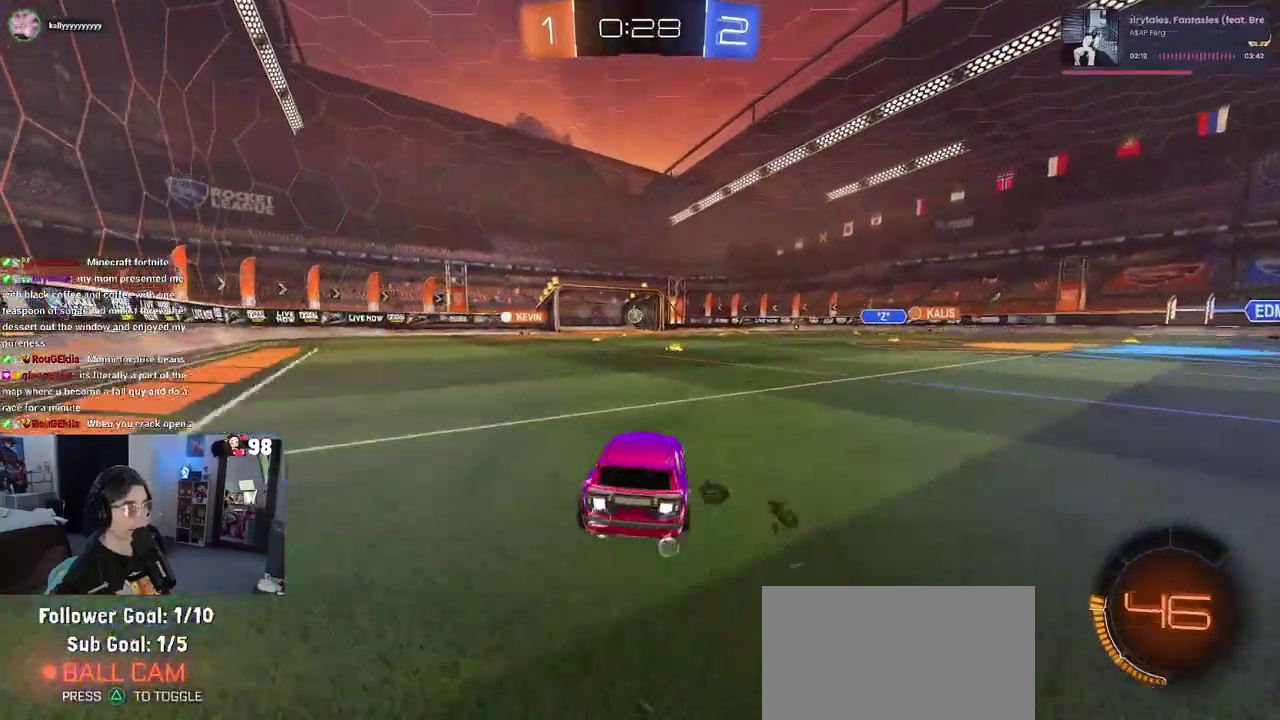
{"buttons": ["SQUARE", "R2"], "left_stick": "down-left", "right_stick": "center", "events": [[33, "CROSS", "down"], [67, "left_stick", "up-left"], [133, "CROSS", "up"], [200, "CROSS", "down"], [250, "SQUARE", "down"], [267, "left_stick", "down-left"], [300, "CROSS", "up"]]}
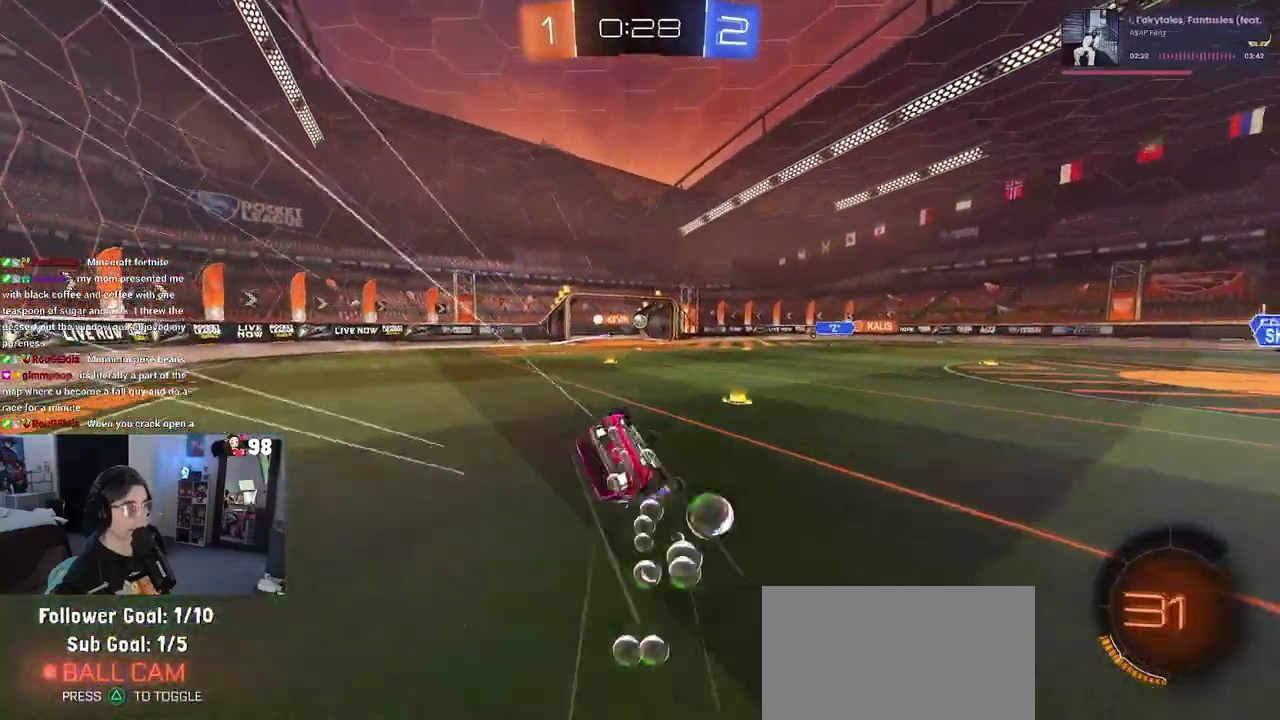
{"buttons": ["SQUARE", "R2"], "left_stick": "down-left", "right_stick": "center", "events": []}
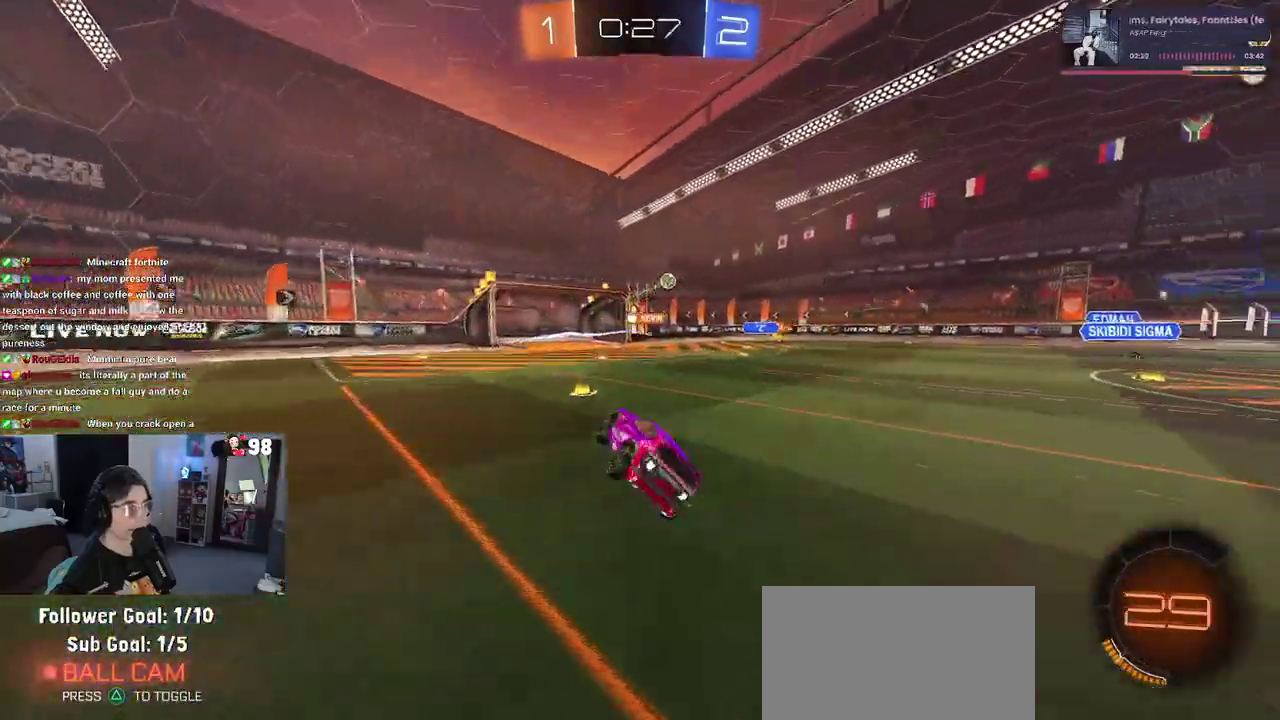
{"buttons": ["R2"], "left_stick": "center", "right_stick": "center", "events": [[33, "SQUARE", "up"], [83, "left_stick", "center"], [217, "left_stick", "right"], [400, "left_stick", "center"]]}
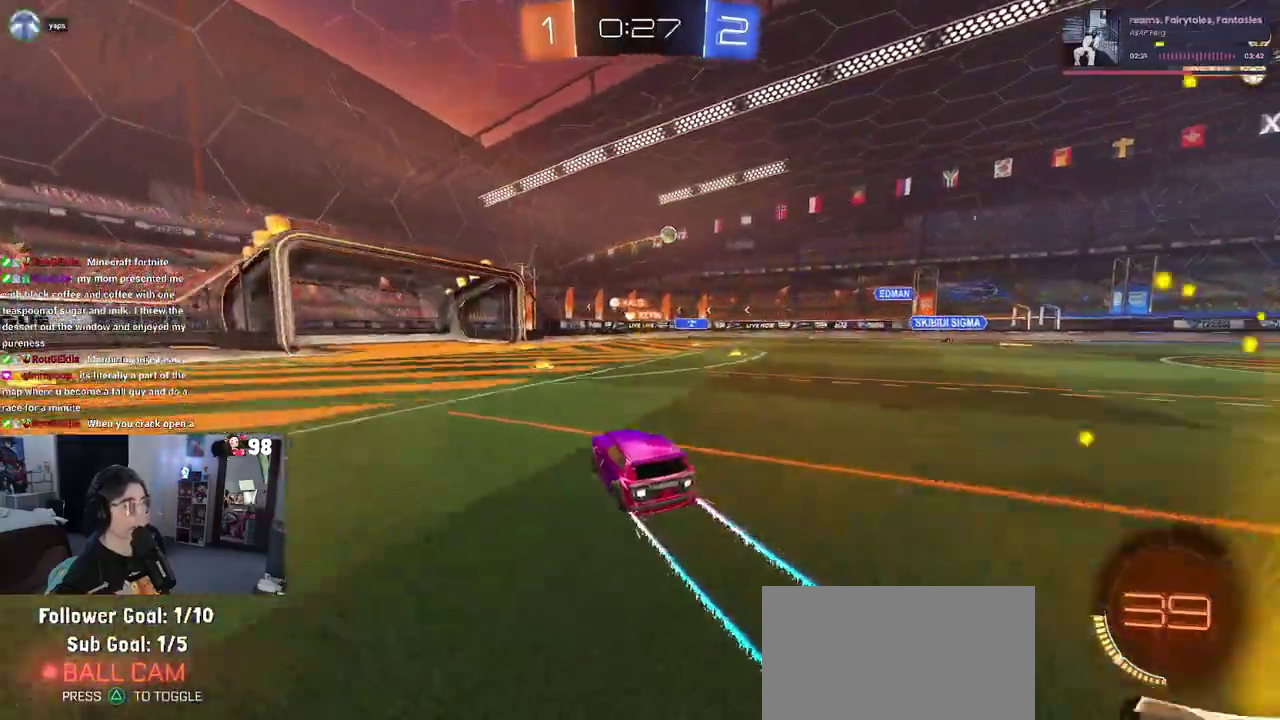
{"buttons": ["R2"], "left_stick": "left", "right_stick": "center", "events": [[283, "left_stick", "left"]]}
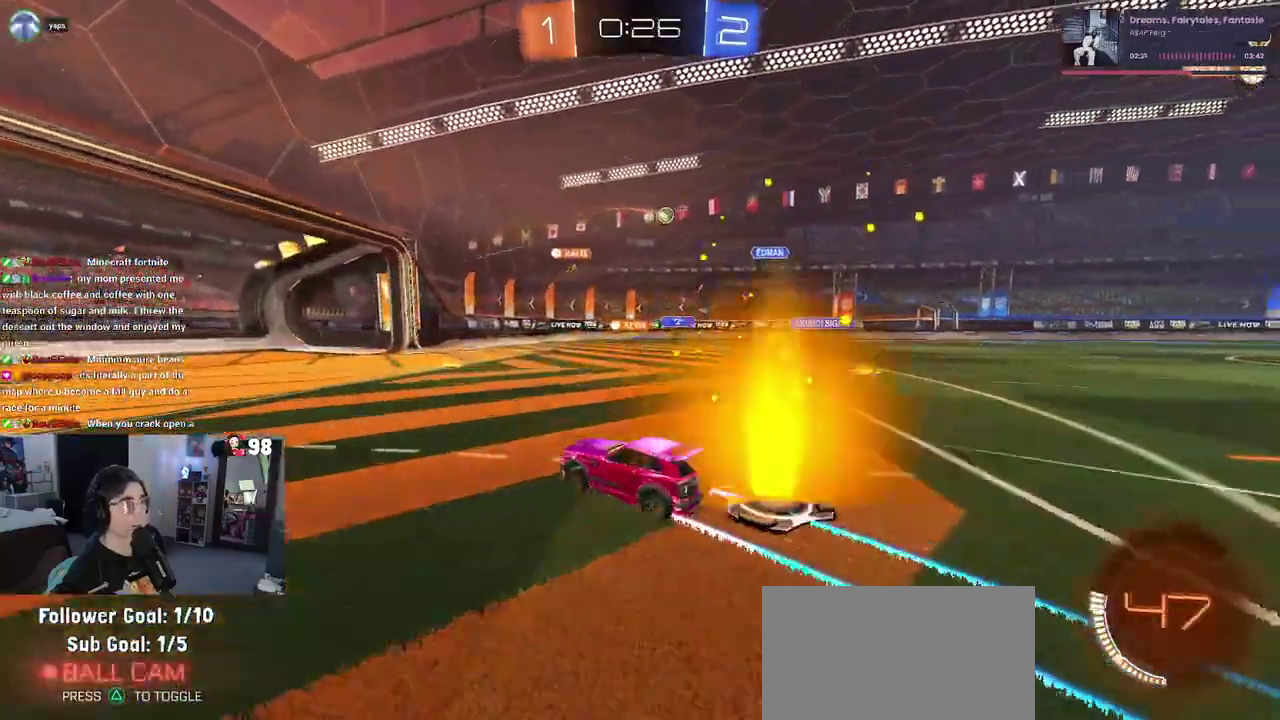
{"buttons": ["R2"], "left_stick": "right", "right_stick": "center", "events": [[233, "left_stick", "center"], [283, "left_stick", "right"], [383, "SQUARE", "down"], [483, "SQUARE", "up"]]}
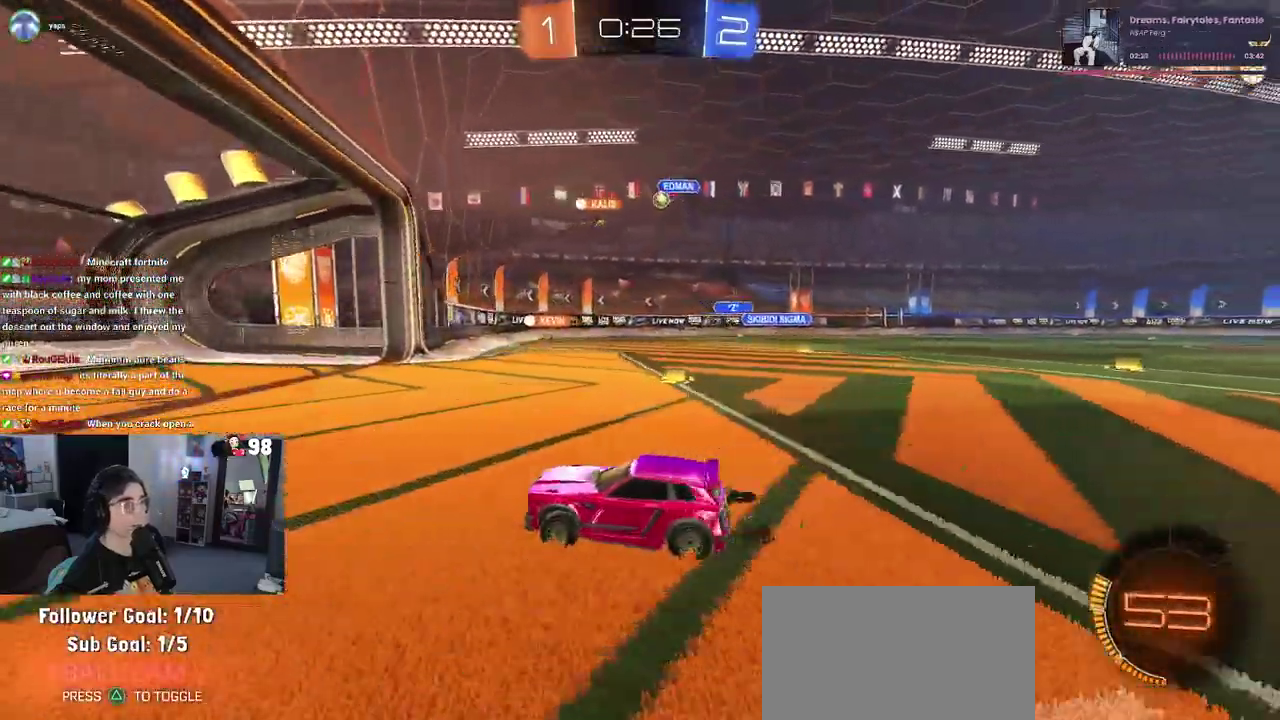
{"buttons": [], "left_stick": "right", "right_stick": "center", "events": [[400, "R2", "up"]]}
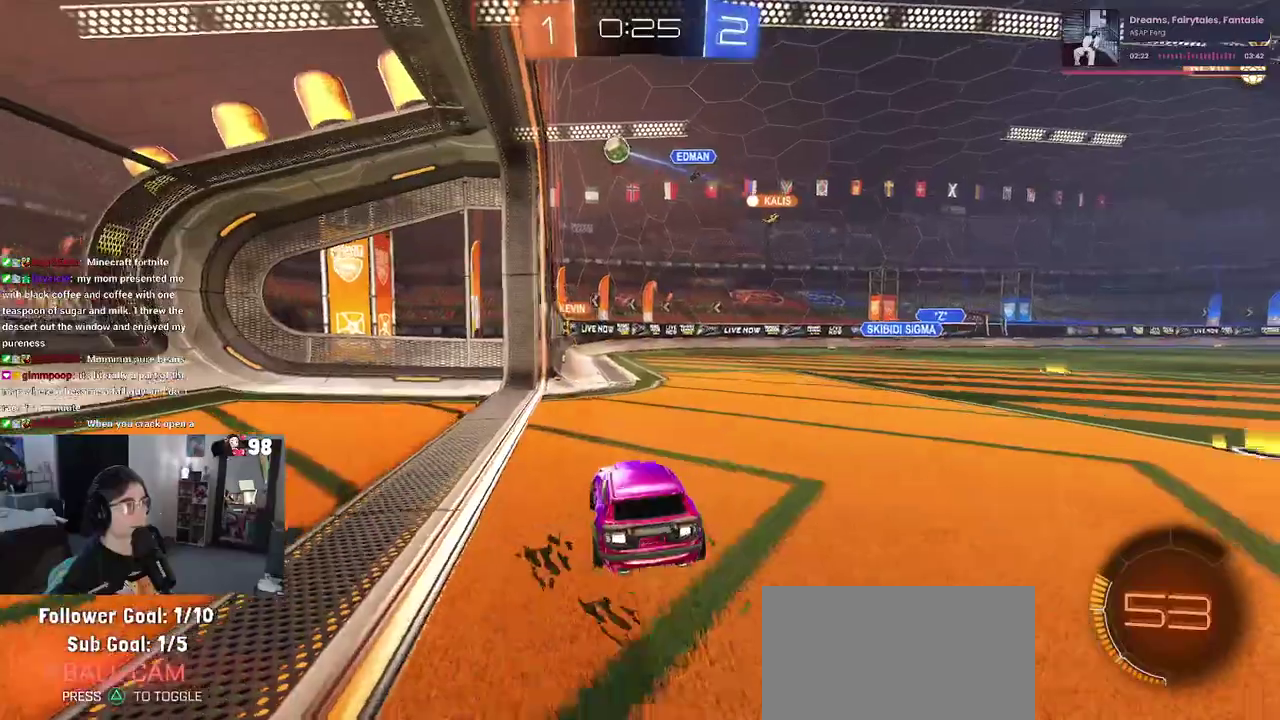
{"buttons": ["R2"], "left_stick": "right", "right_stick": "center", "events": [[33, "R2", "down"]]}
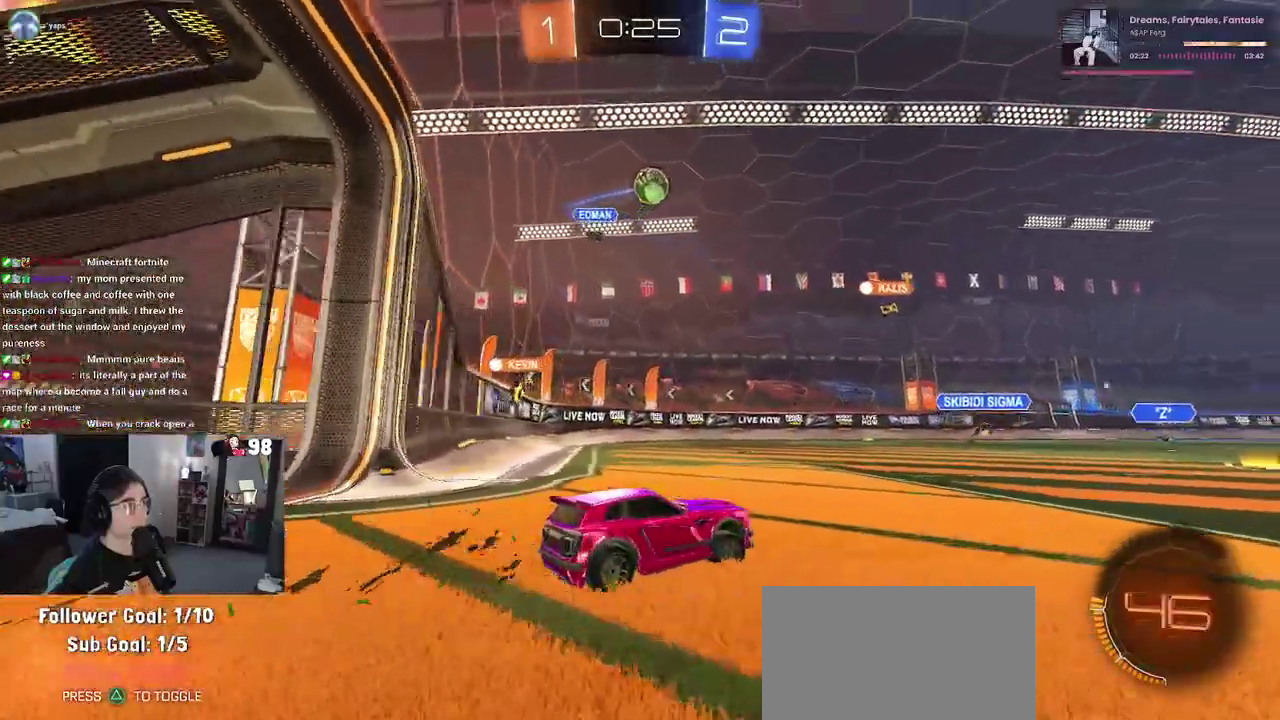
{"buttons": ["R2"], "left_stick": "right", "right_stick": "center", "events": [[117, "left_stick", "center"], [200, "left_stick", "down"], [250, "left_stick", "down-right"], [483, "left_stick", "right"]]}
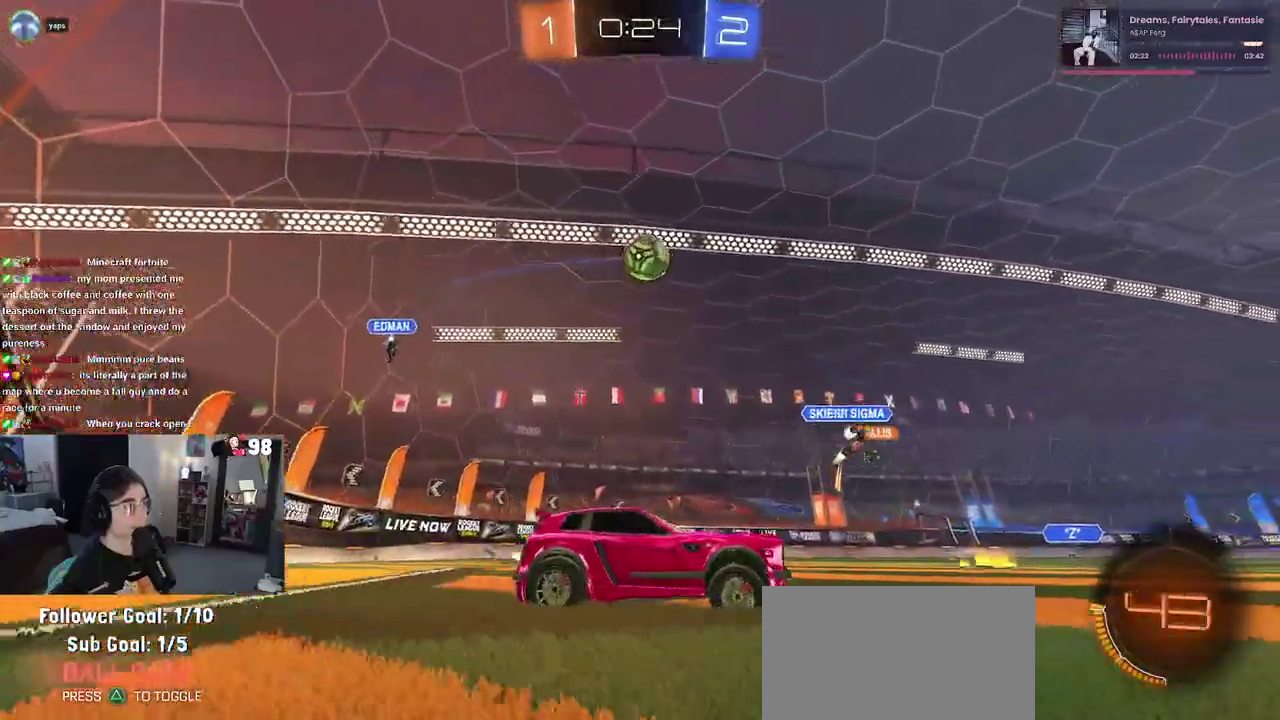
{"buttons": ["R2"], "left_stick": "center", "right_stick": "center", "events": [[133, "left_stick", "center"]]}
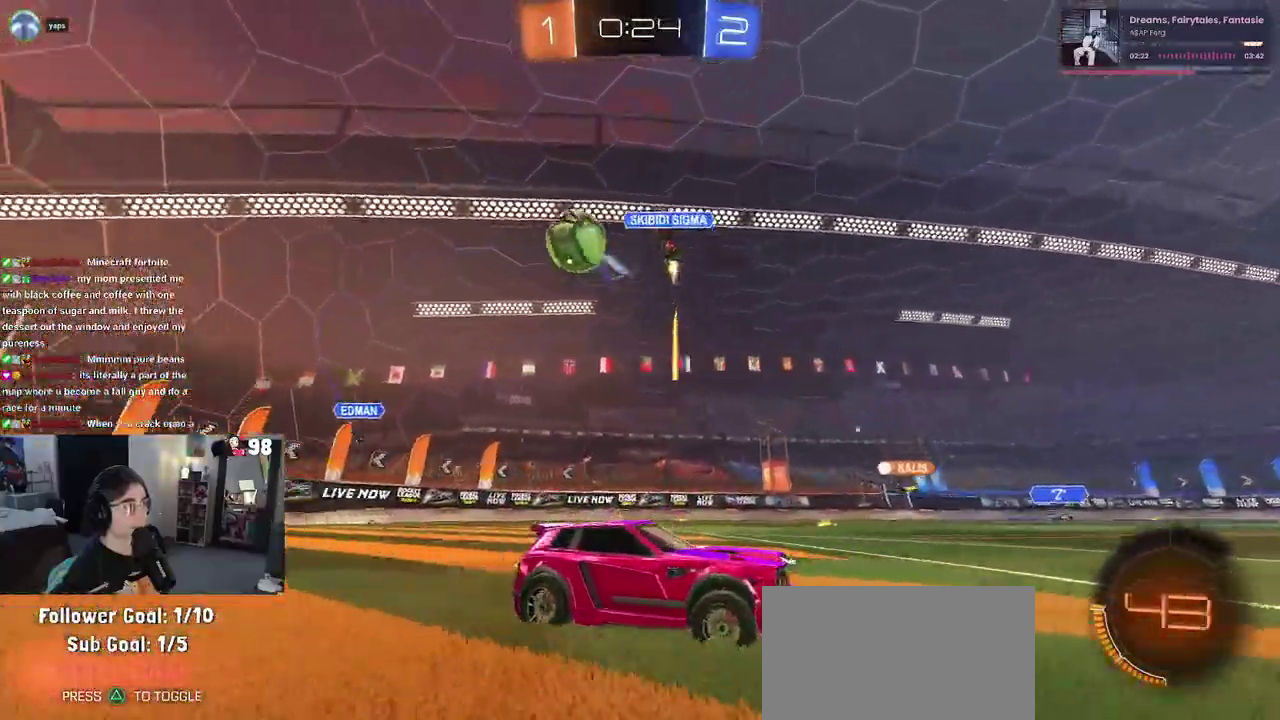
{"buttons": ["R2"], "left_stick": "right", "right_stick": "center", "events": [[133, "left_stick", "right"]]}
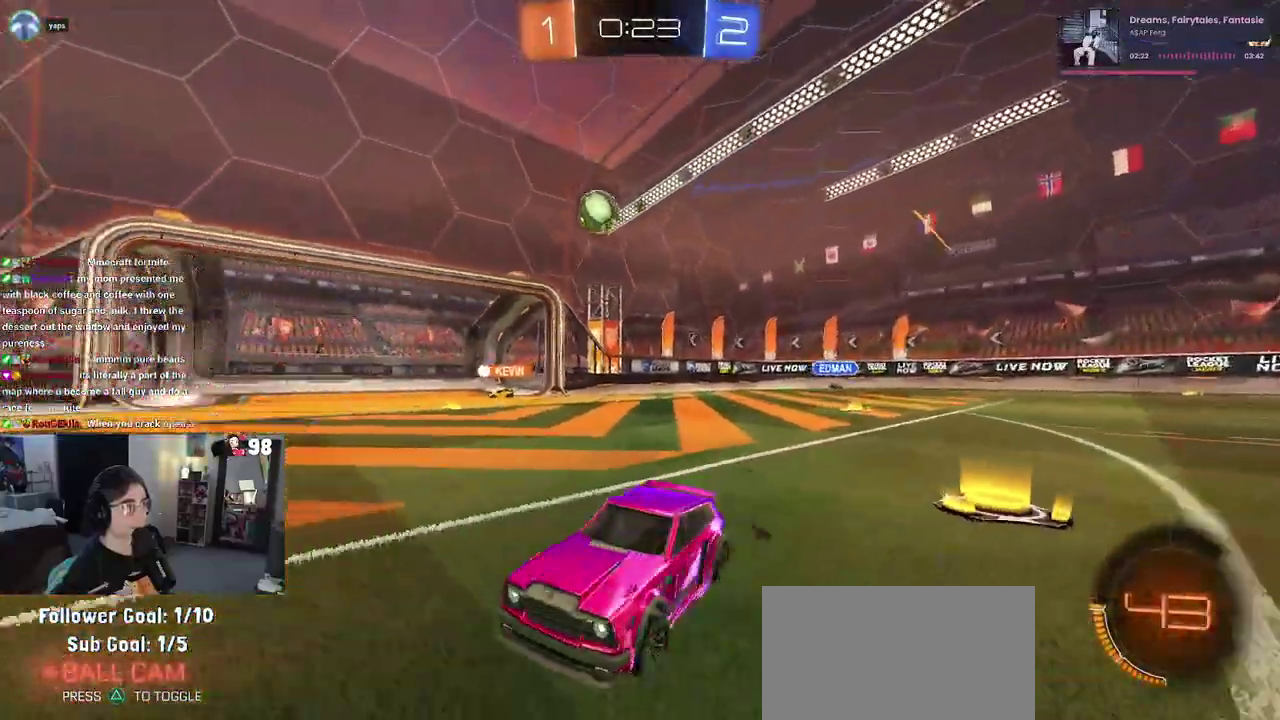
{"buttons": ["R2"], "left_stick": "right", "right_stick": "center", "events": []}
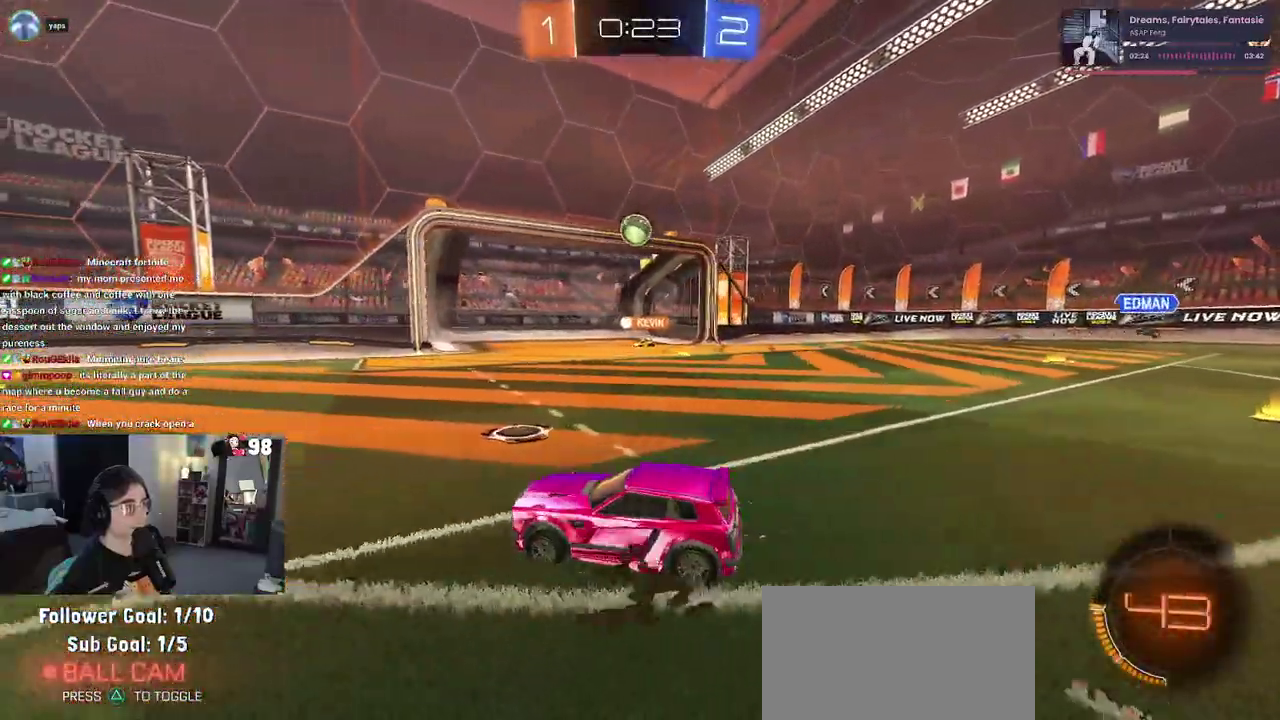
{"buttons": ["R2"], "left_stick": "left", "right_stick": "center", "events": [[33, "left_stick", "center"], [183, "left_stick", "left"]]}
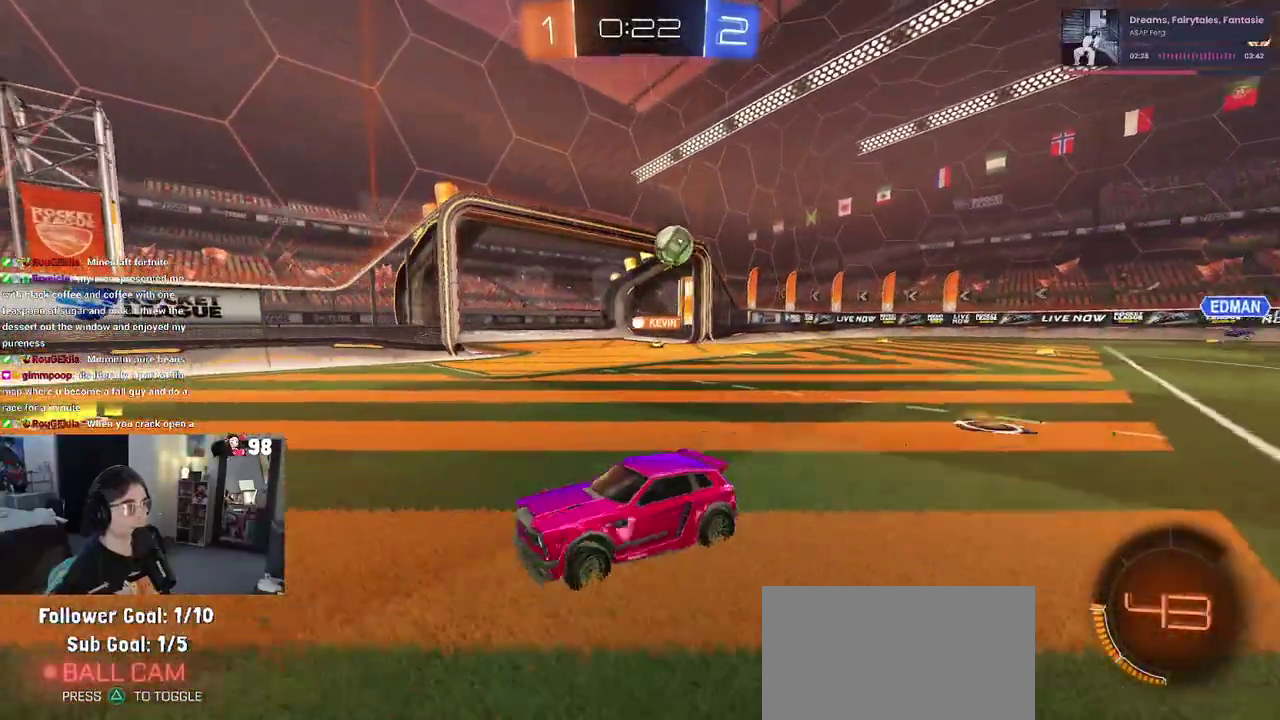
{"buttons": ["R2"], "left_stick": "center", "right_stick": "center", "events": [[183, "left_stick", "center"]]}
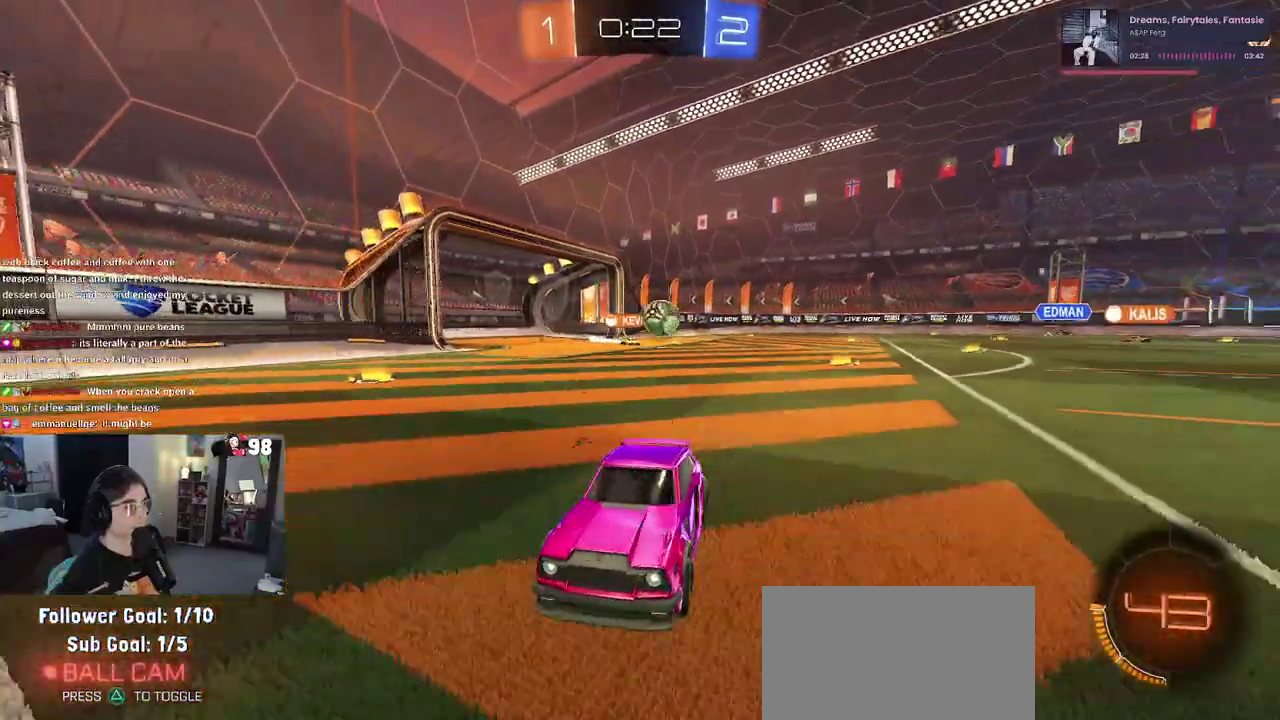
{"buttons": ["R2"], "left_stick": "center", "right_stick": "center", "events": [[117, "left_stick", "left"], [500, "left_stick", "center"]]}
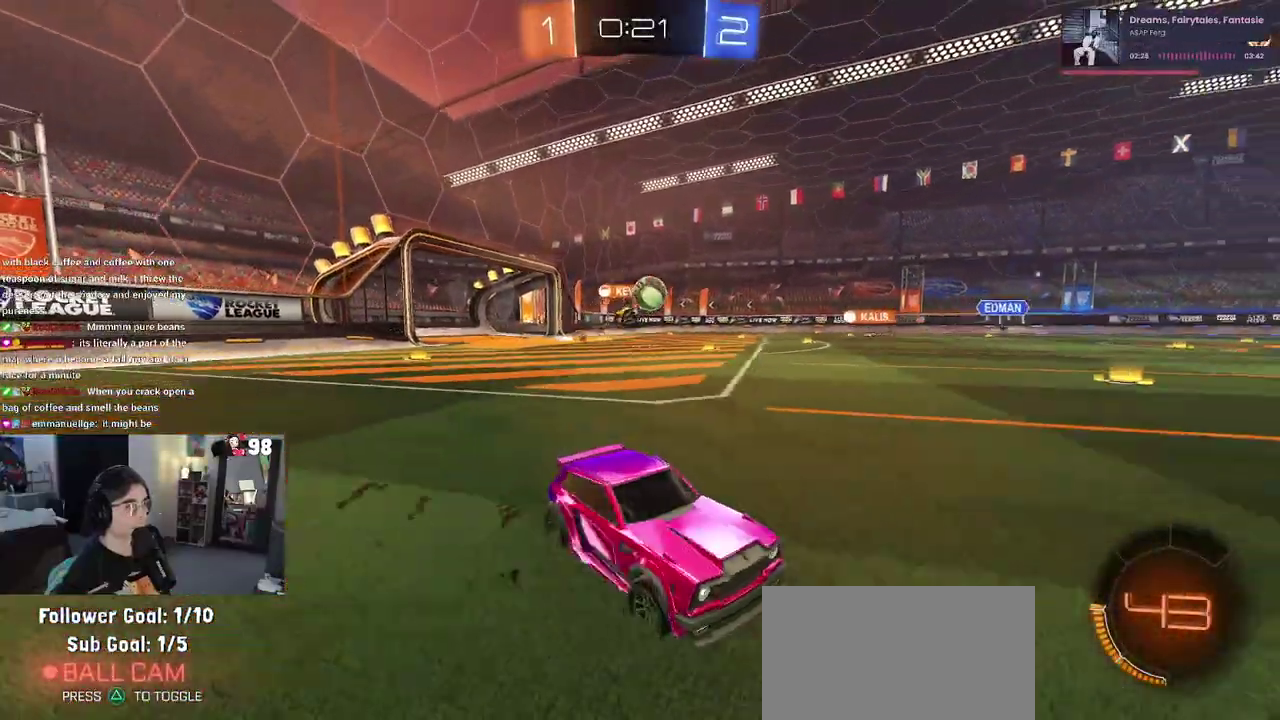
{"buttons": ["R2"], "left_stick": "center", "right_stick": "center", "events": [[300, "left_stick", "right"], [483, "left_stick", "center"]]}
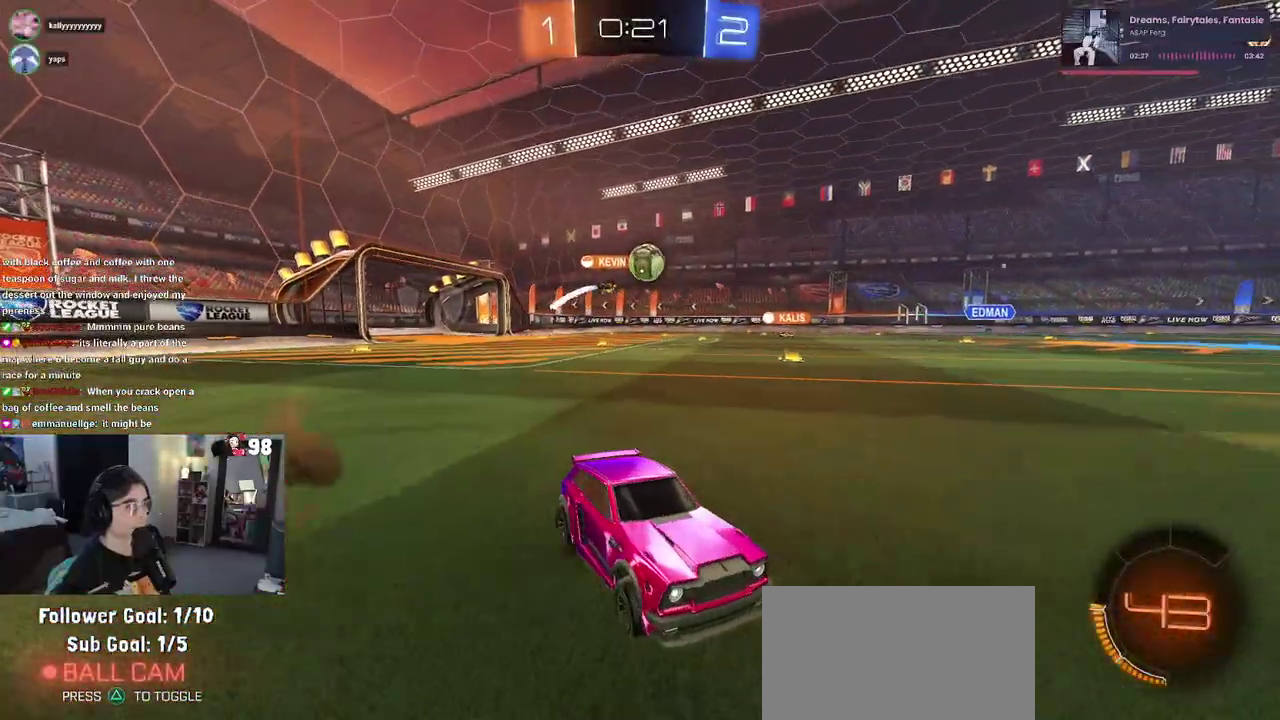
{"buttons": ["R2"], "left_stick": "left", "right_stick": "center", "events": [[50, "left_stick", "left"], [200, "SQUARE", "down"], [200, "left_stick", "center"], [283, "left_stick", "left"], [333, "SQUARE", "up"]]}
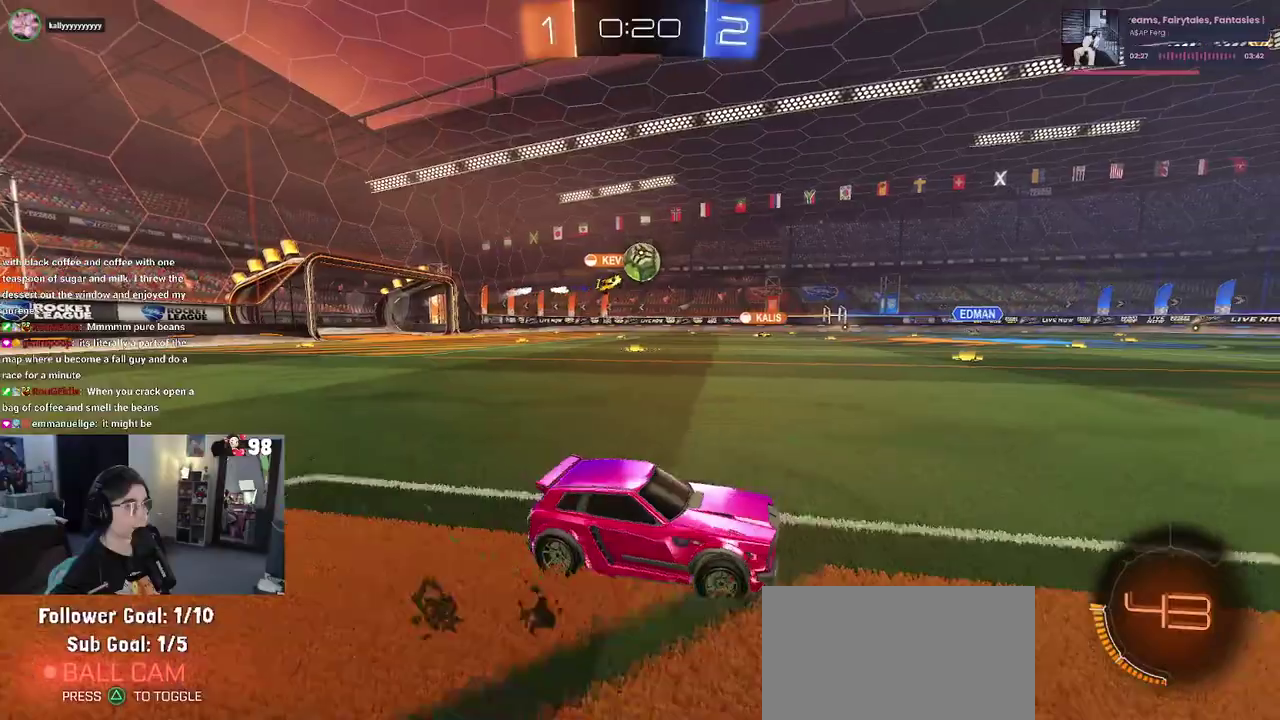
{"buttons": ["R2"], "left_stick": "center", "right_stick": "center", "events": [[383, "left_stick", "center"]]}
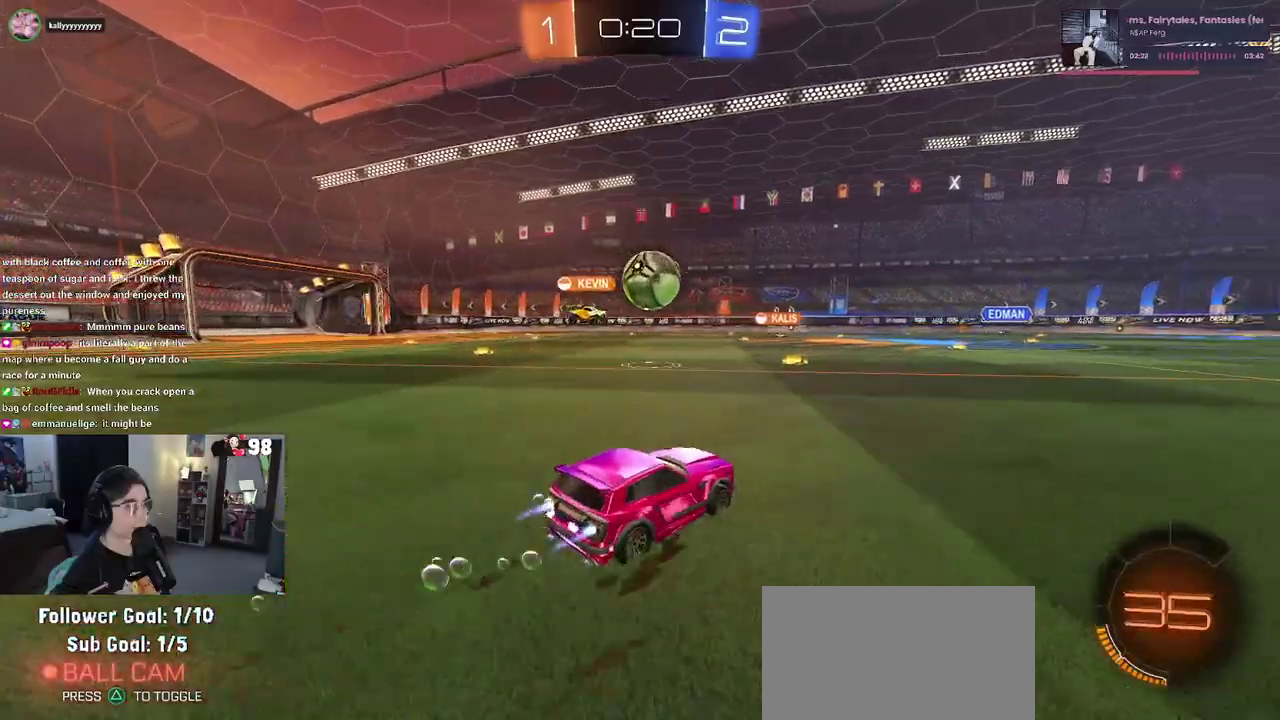
{"buttons": ["SQUARE", "R2"], "left_stick": "down-right", "right_stick": "center", "events": [[33, "left_stick", "left"], [150, "left_stick", "down"], [167, "CROSS", "down"], [267, "left_stick", "up-right"], [283, "CROSS", "up"], [317, "CROSS", "down"], [367, "SQUARE", "down"], [417, "CROSS", "up"], [433, "left_stick", "down-right"]]}
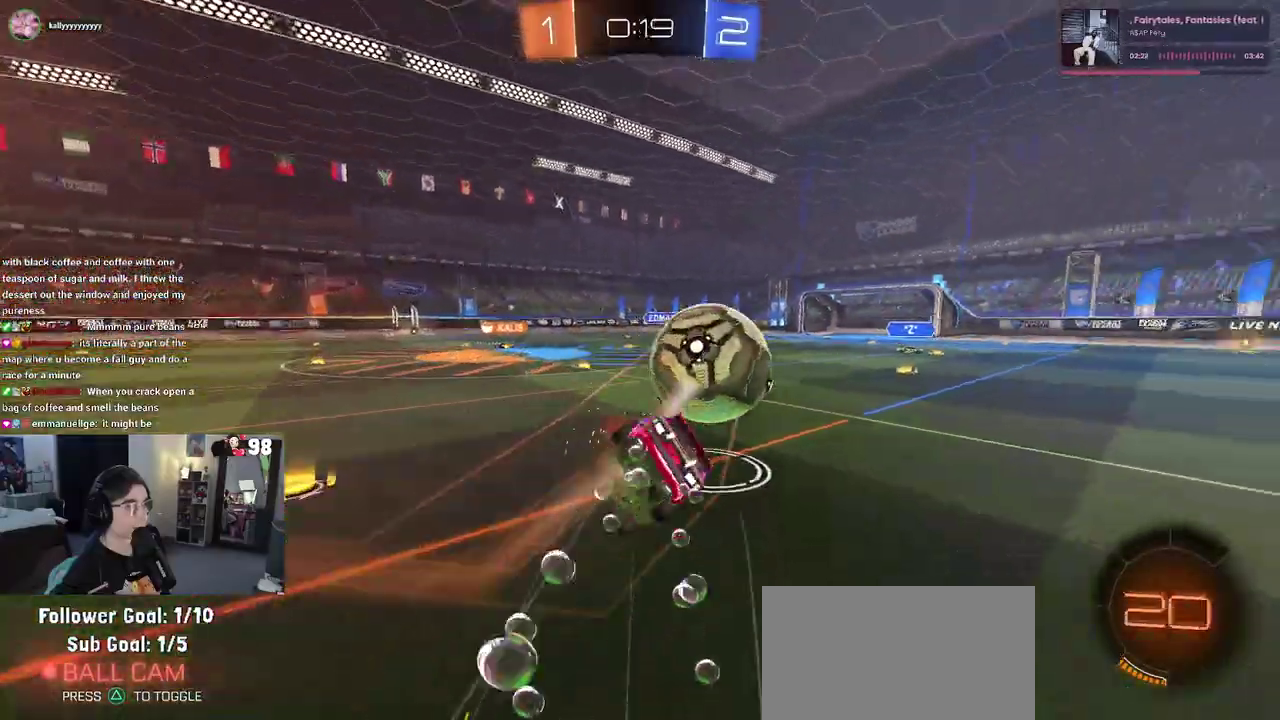
{"buttons": ["SQUARE", "R2"], "left_stick": "down-right", "right_stick": "center", "events": []}
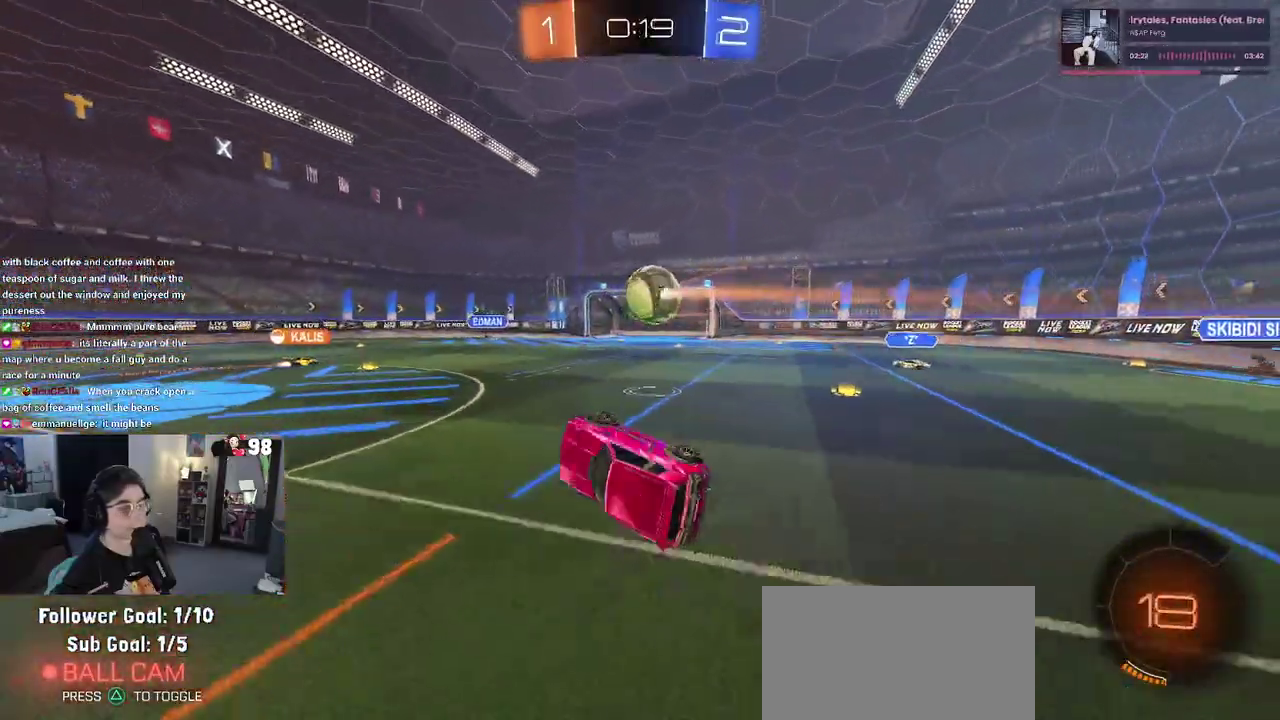
{"buttons": ["R2"], "left_stick": "center", "right_stick": "center", "events": [[83, "SQUARE", "up"], [83, "left_stick", "center"]]}
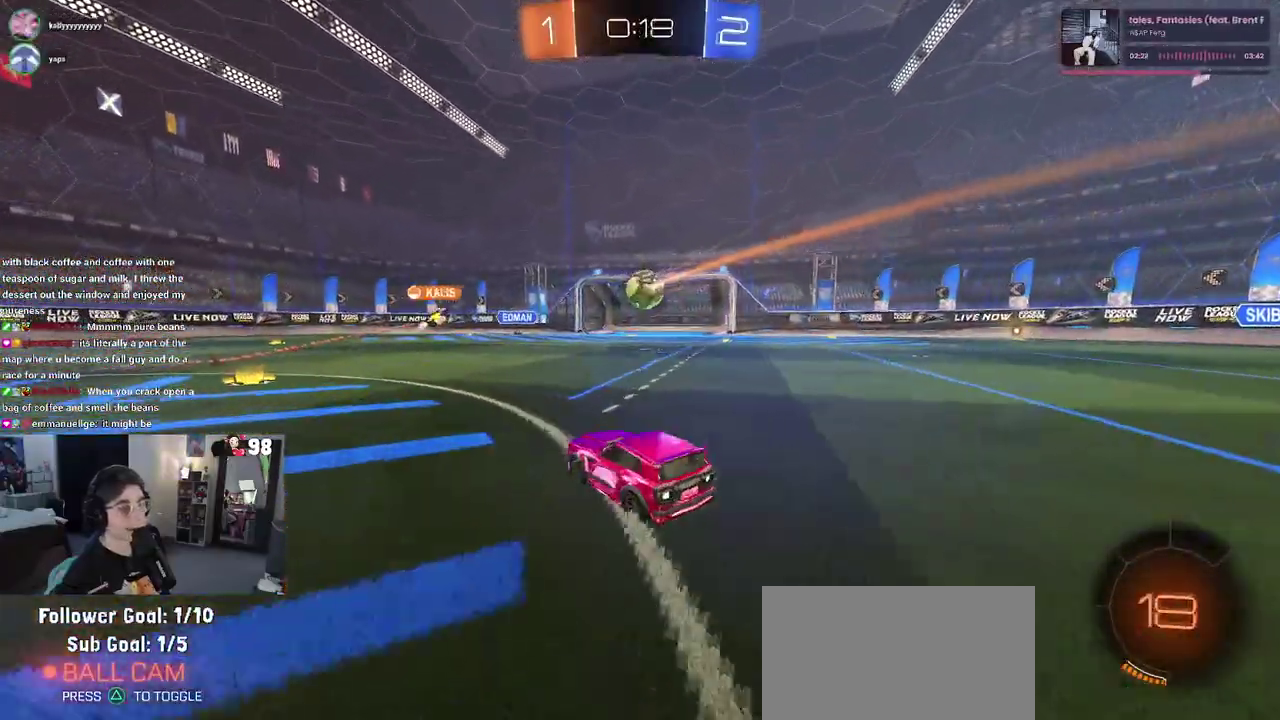
{"buttons": ["R2"], "left_stick": "left", "right_stick": "center", "events": [[33, "left_stick", "left"]]}
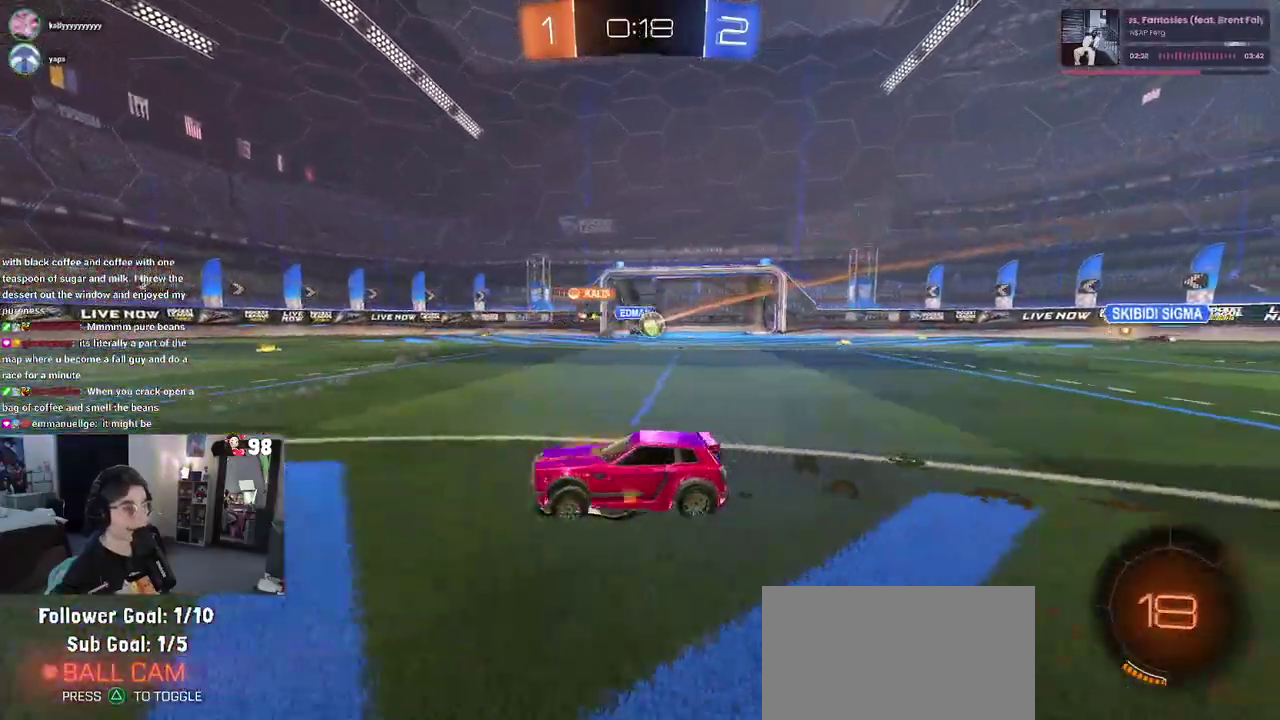
{"buttons": ["R2"], "left_stick": "center", "right_stick": "center", "events": [[117, "left_stick", "center"]]}
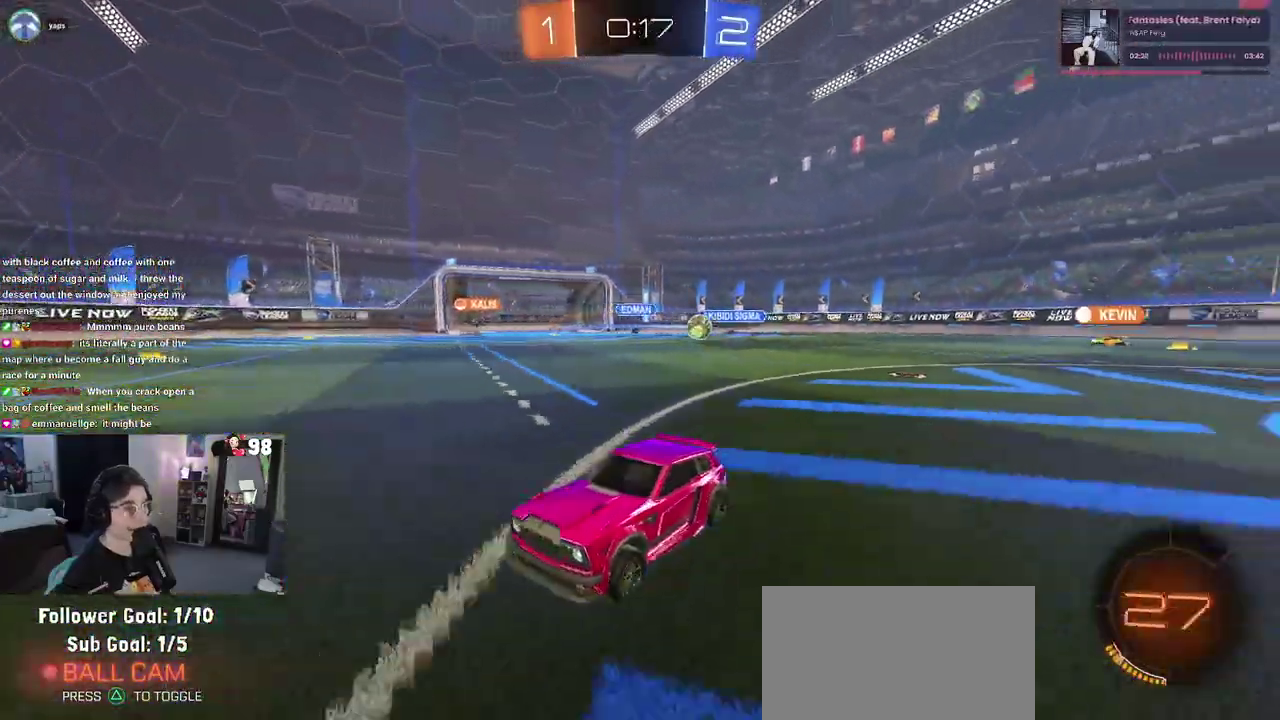
{"buttons": ["R2"], "left_stick": "center", "right_stick": "center", "events": [[50, "TRIANGLE", "down"], [50, "left_stick", "right"], [200, "TRIANGLE", "up"], [333, "left_stick", "center"], [367, "TRIANGLE", "down"], [500, "TRIANGLE", "up"]]}